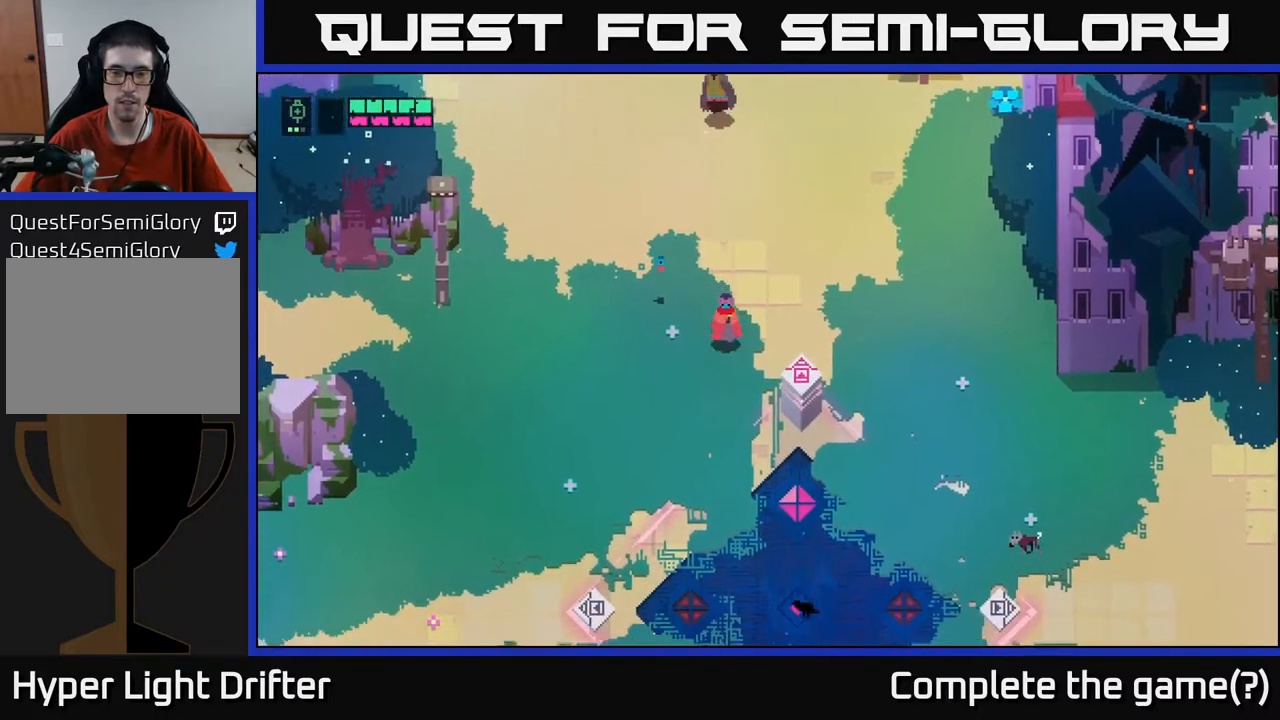
Gameplay with a controller (Xbox layout); each line is a JSON object with the inputs held at the frame after it. "events" lists button and stick changes between this image and that frame as [ms after this image, input, new state], when the widget could be followed in between.
{"buttons": [], "left_stick": "center", "right_stick": "center", "events": [[50, "left_stick", "down-right"], [417, "left_stick", "center"]]}
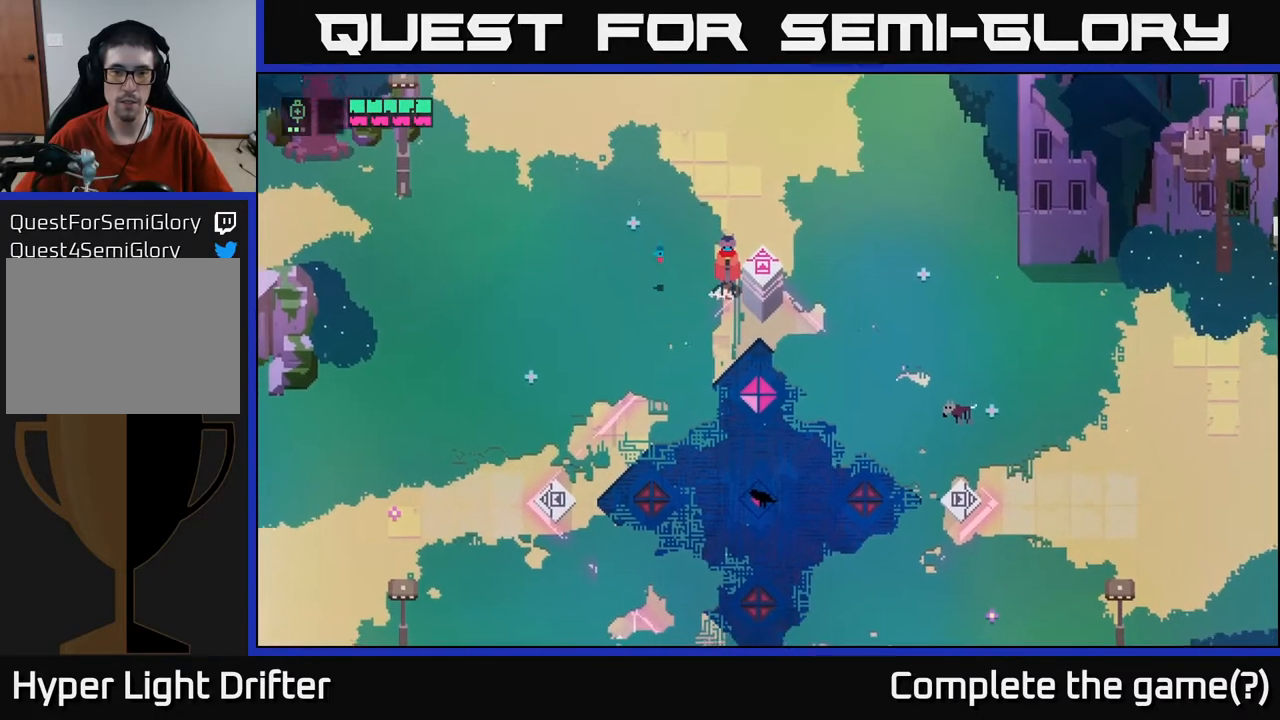
{"buttons": ["Y"], "left_stick": "center", "right_stick": "center", "events": [[233, "left_stick", "right"], [367, "Y", "down"], [450, "left_stick", "center"]]}
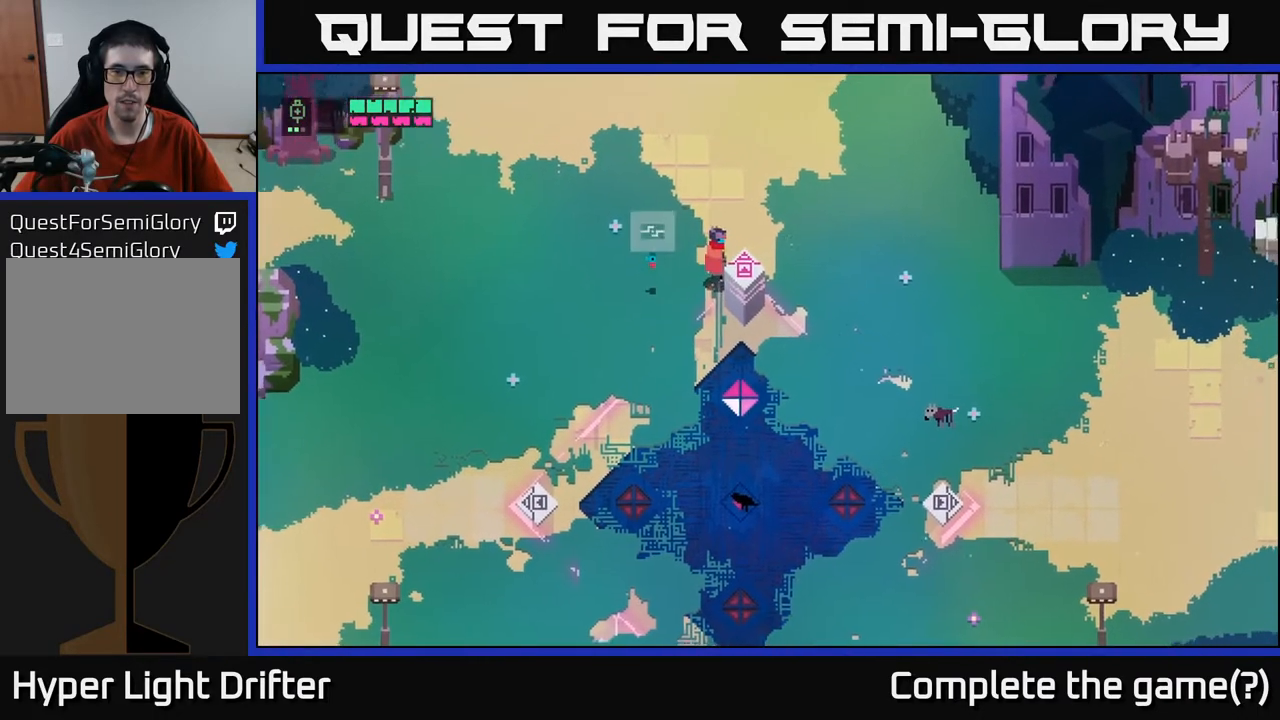
{"buttons": [], "left_stick": "center", "right_stick": "center", "events": [[17, "Y", "up"]]}
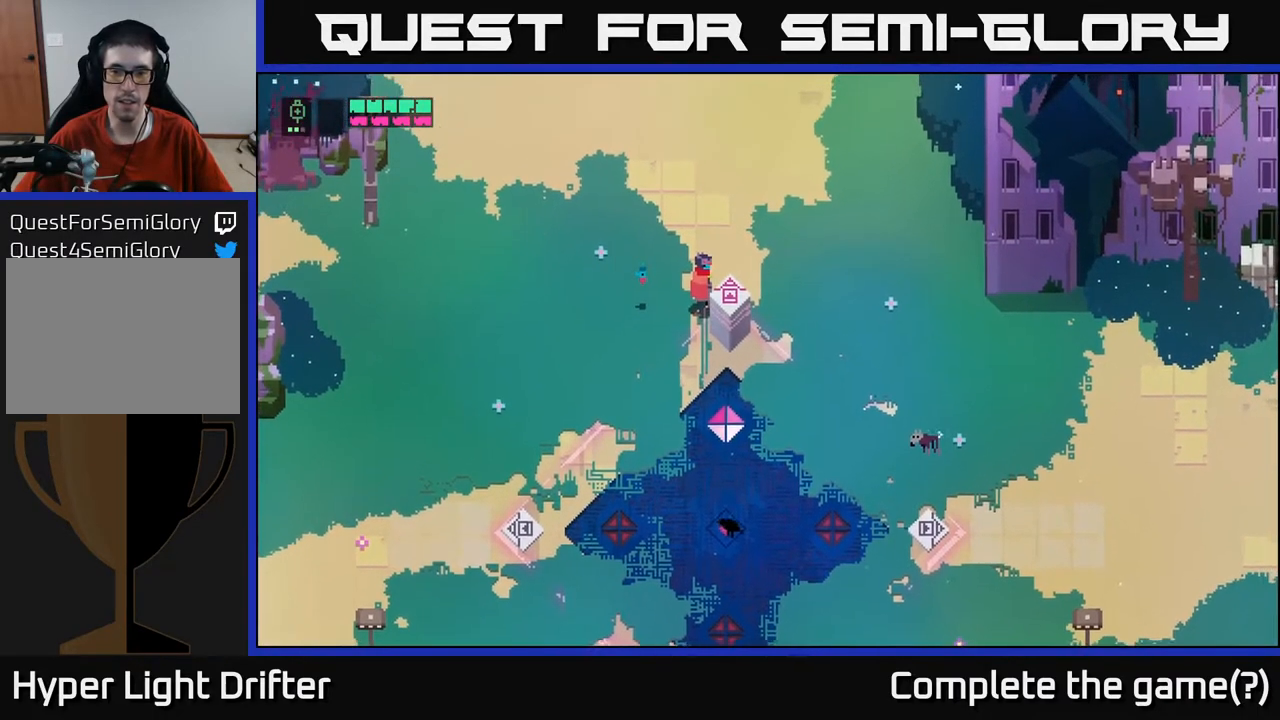
{"buttons": [], "left_stick": "right", "right_stick": "center", "events": [[83, "left_stick", "up-right"], [350, "left_stick", "right"]]}
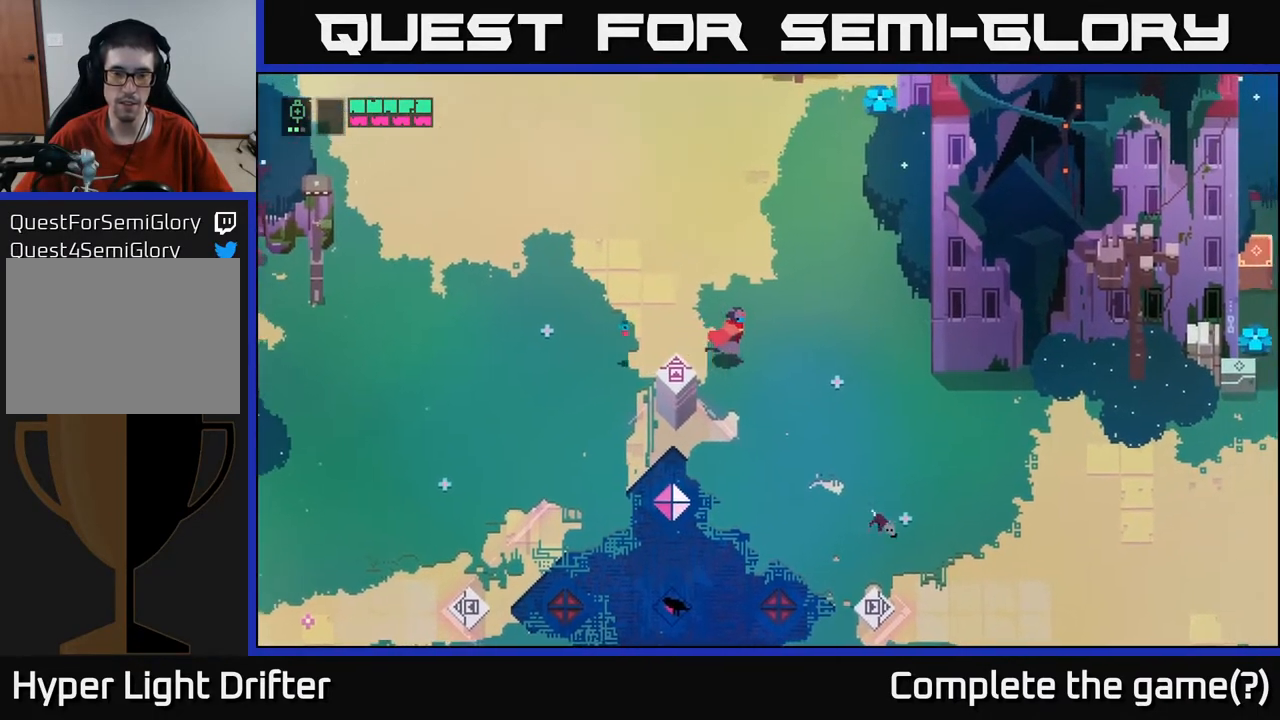
{"buttons": [], "left_stick": "center", "right_stick": "center", "events": [[133, "left_stick", "down"], [267, "left_stick", "center"]]}
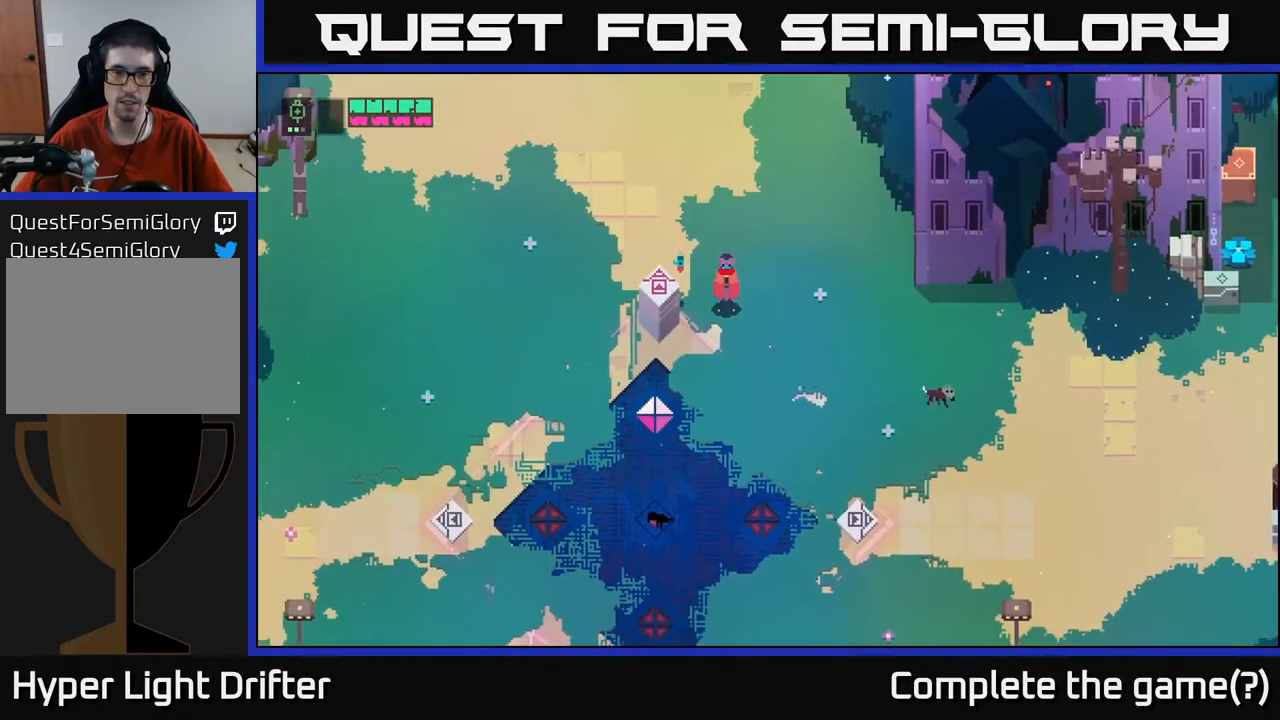
{"buttons": [], "left_stick": "center", "right_stick": "center", "events": []}
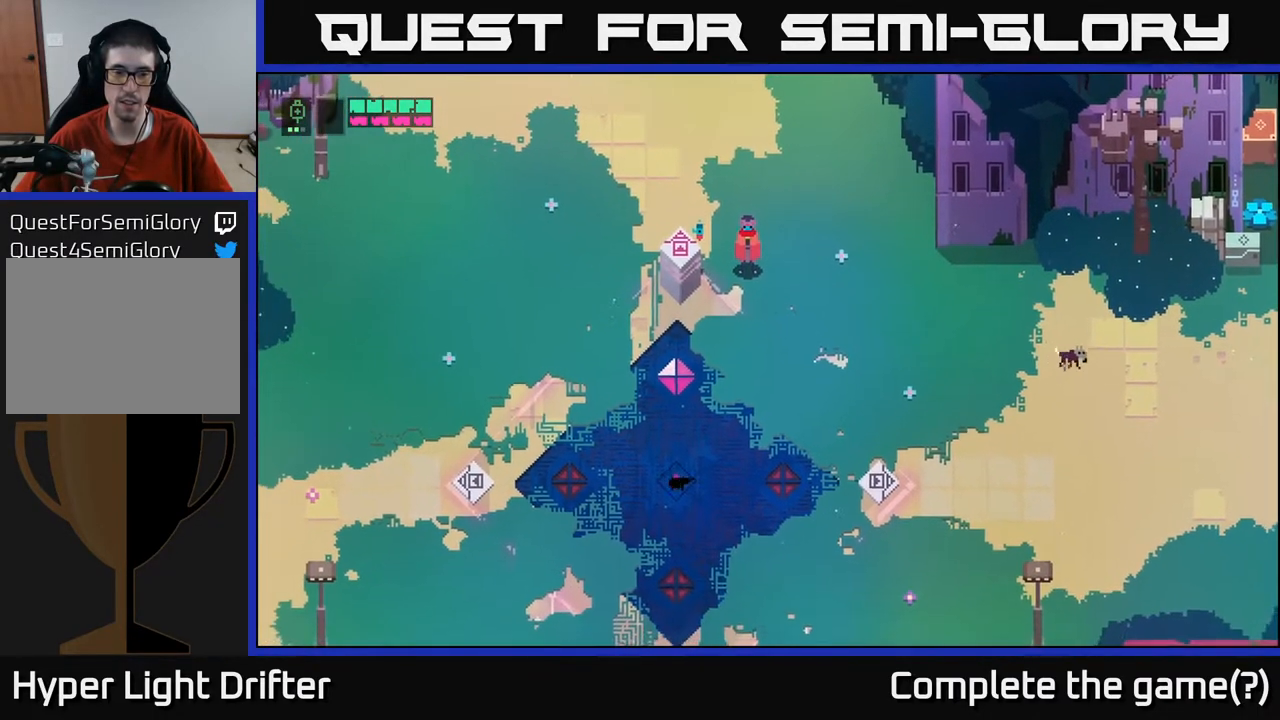
{"buttons": [], "left_stick": "up-left", "right_stick": "center", "events": [[100, "left_stick", "up"], [267, "left_stick", "up-left"]]}
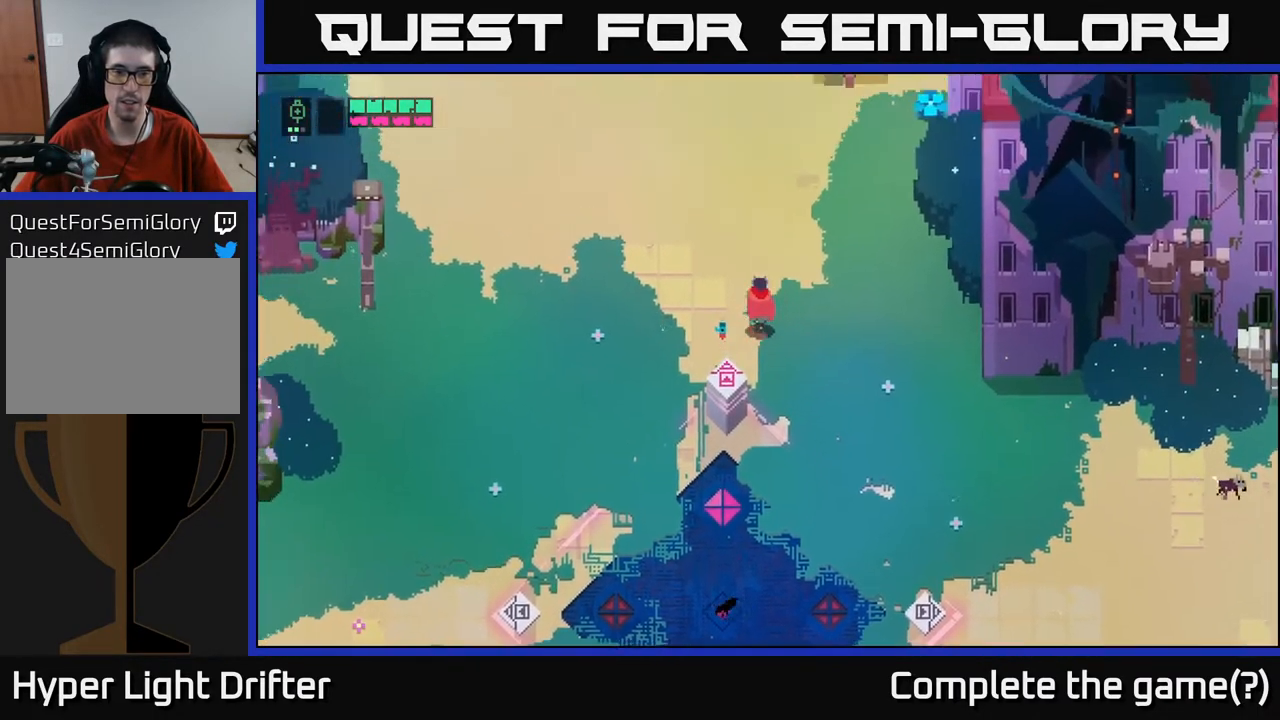
{"buttons": [], "left_stick": "up", "right_stick": "center", "events": [[300, "left_stick", "up"]]}
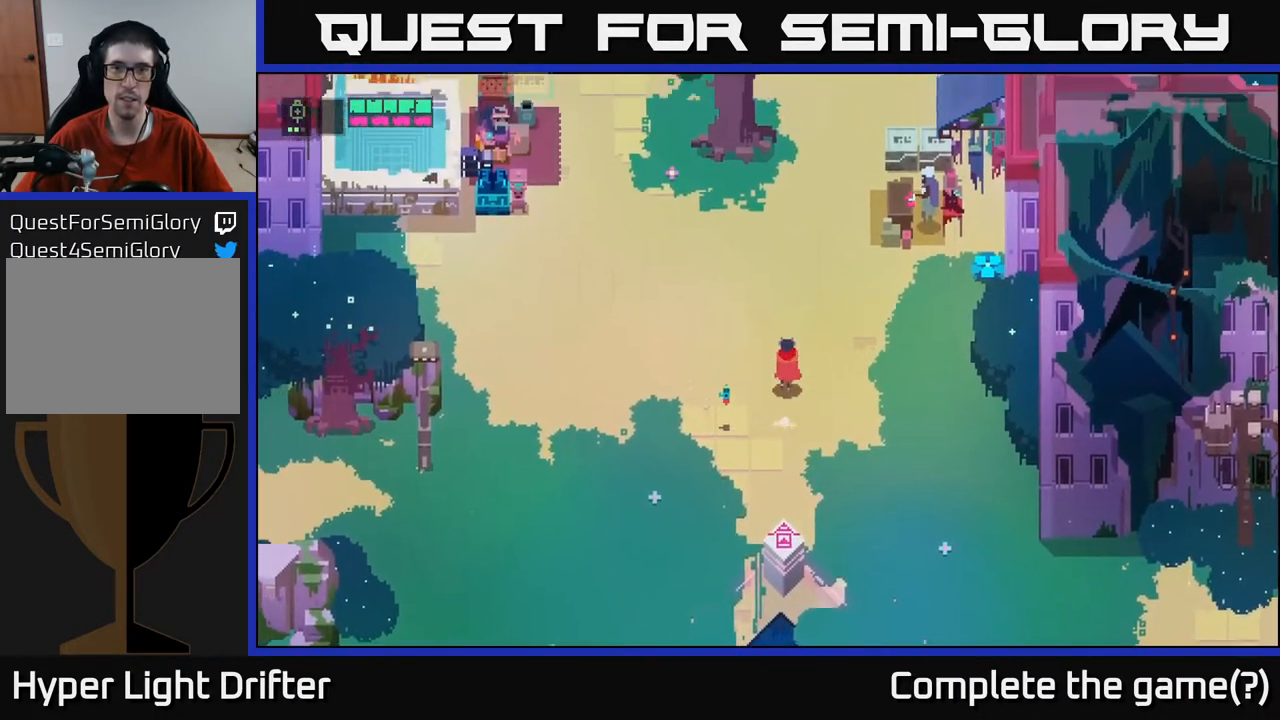
{"buttons": [], "left_stick": "up-left", "right_stick": "center", "events": [[217, "left_stick", "up-left"]]}
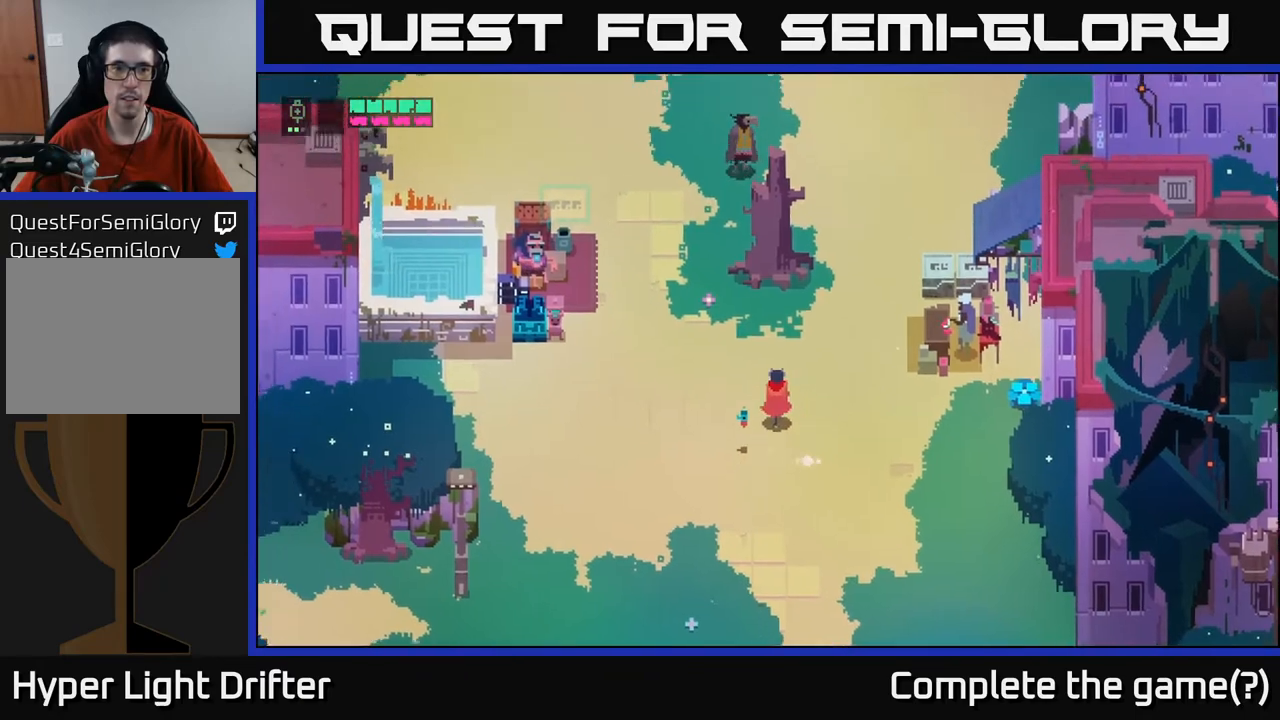
{"buttons": [], "left_stick": "up-left", "right_stick": "center", "events": []}
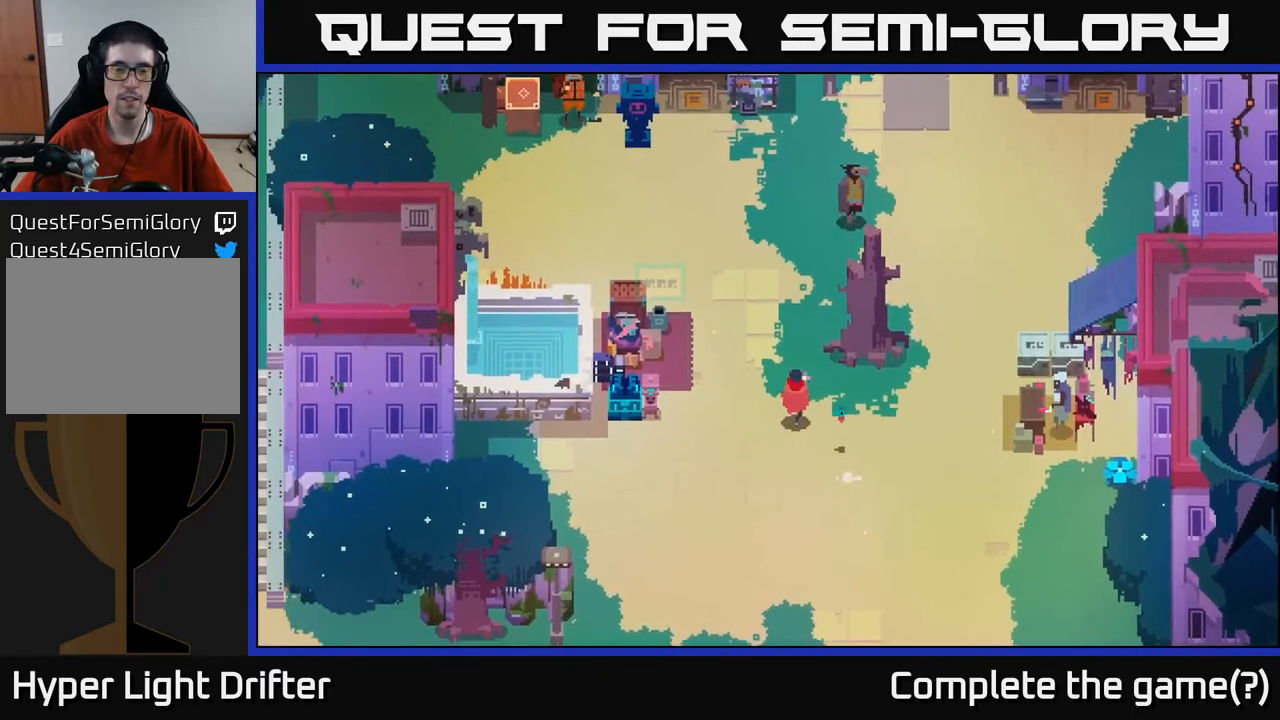
{"buttons": [], "left_stick": "left", "right_stick": "center", "events": [[250, "left_stick", "left"]]}
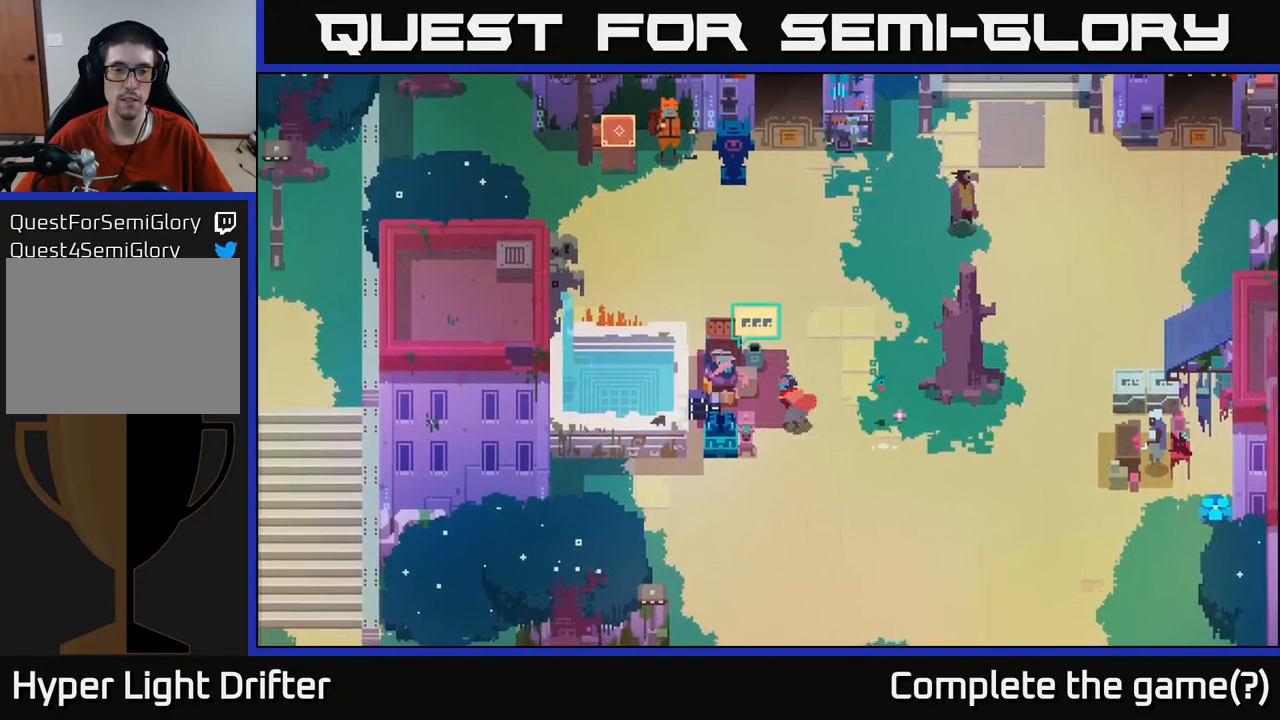
{"buttons": [], "left_stick": "center", "right_stick": "center", "events": [[50, "left_stick", "center"]]}
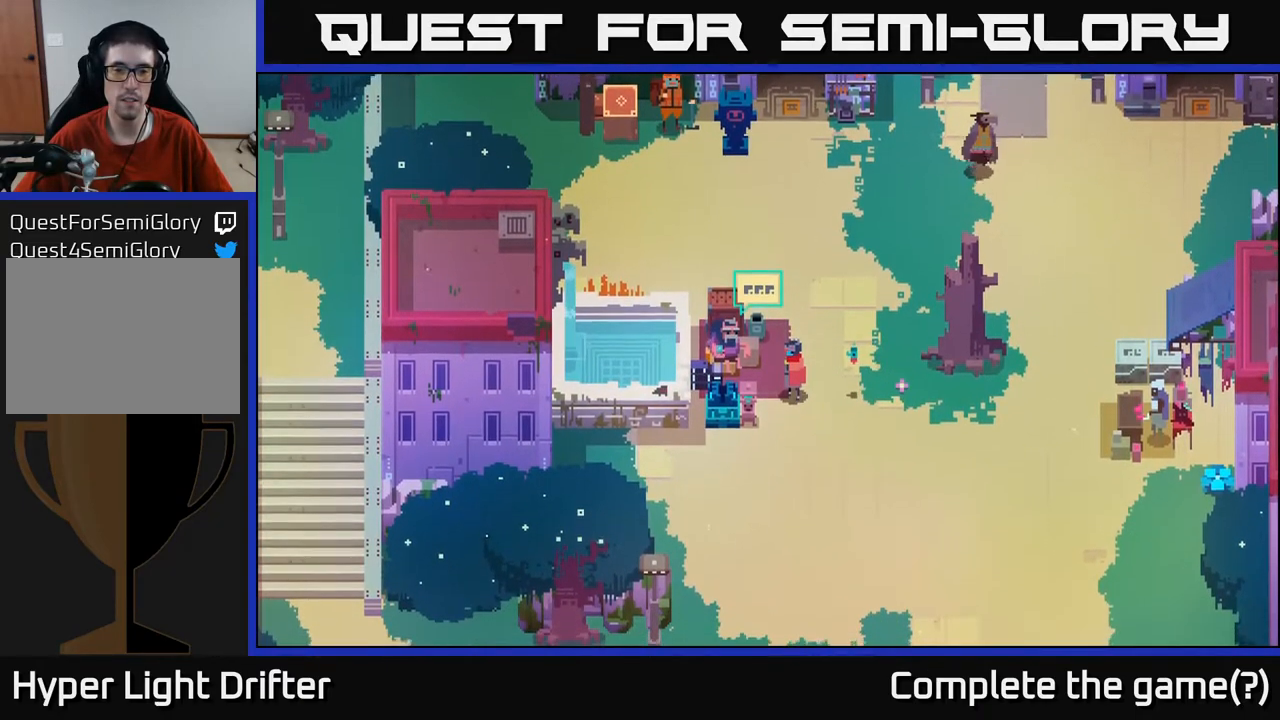
{"buttons": [], "left_stick": "center", "right_stick": "center", "events": []}
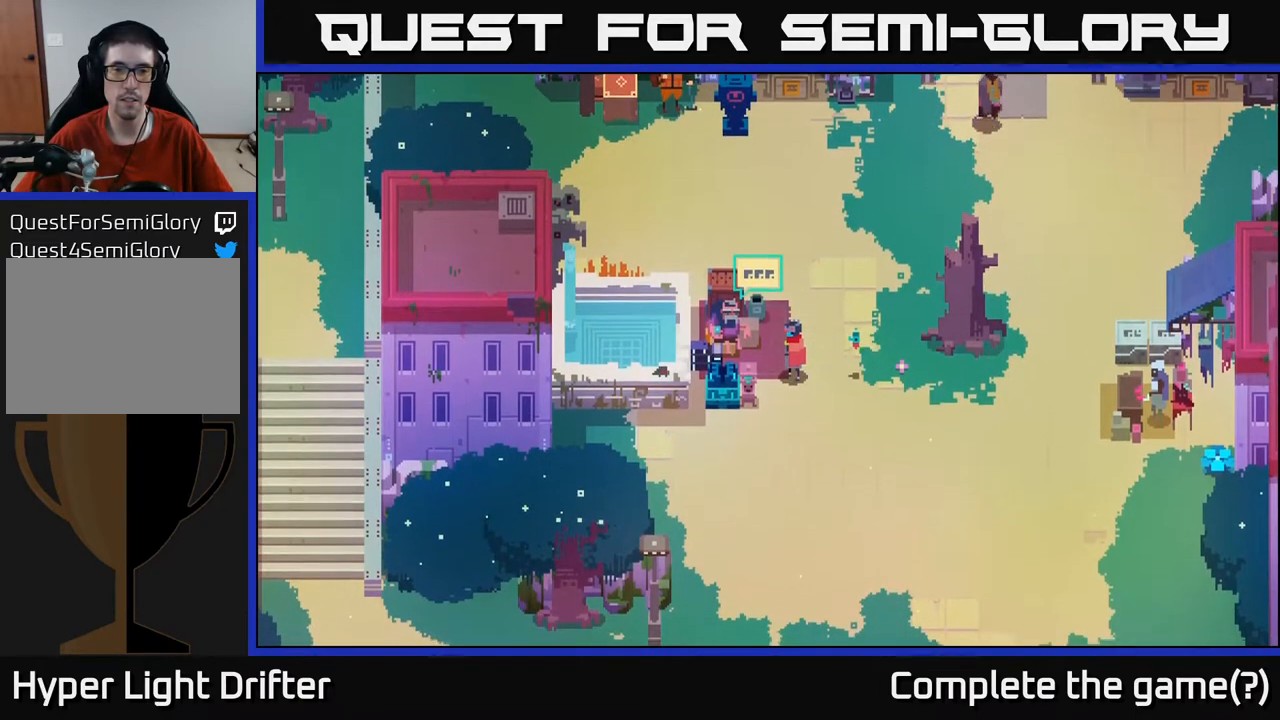
{"buttons": [], "left_stick": "up-right", "right_stick": "center", "events": [[50, "left_stick", "up"], [500, "left_stick", "up-right"]]}
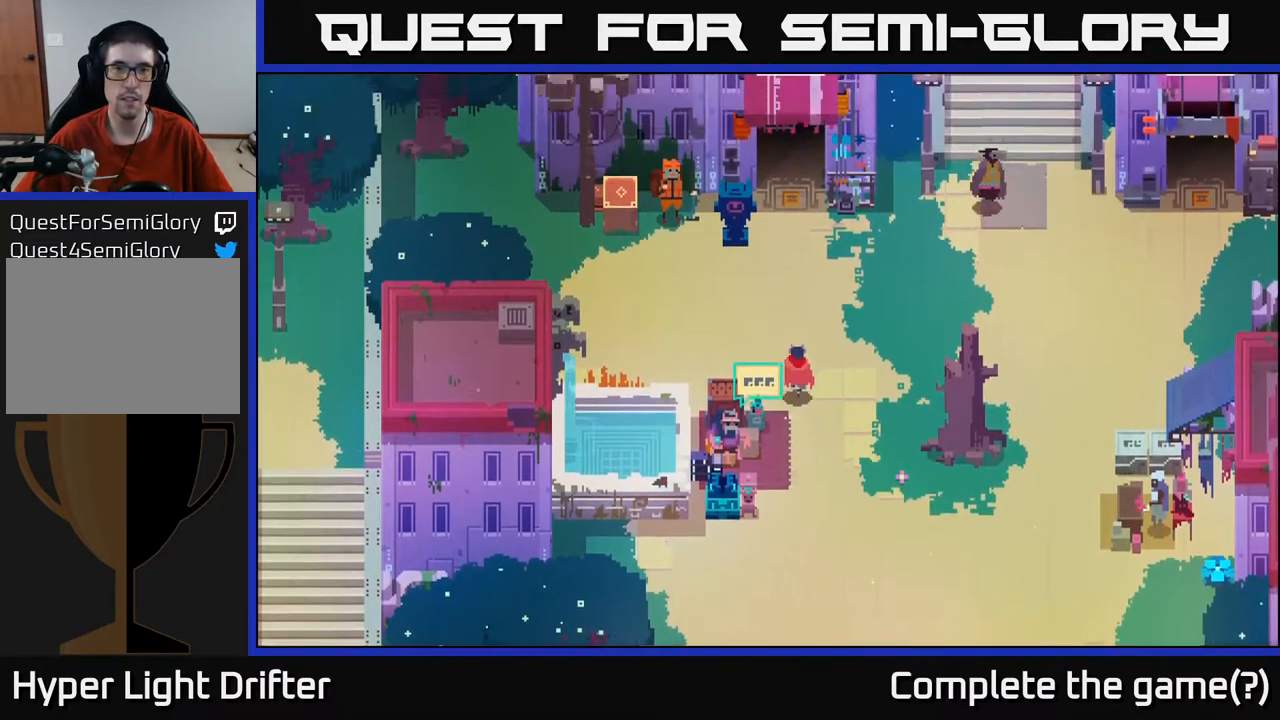
{"buttons": [], "left_stick": "center", "right_stick": "center", "events": [[167, "left_stick", "up"], [350, "left_stick", "center"]]}
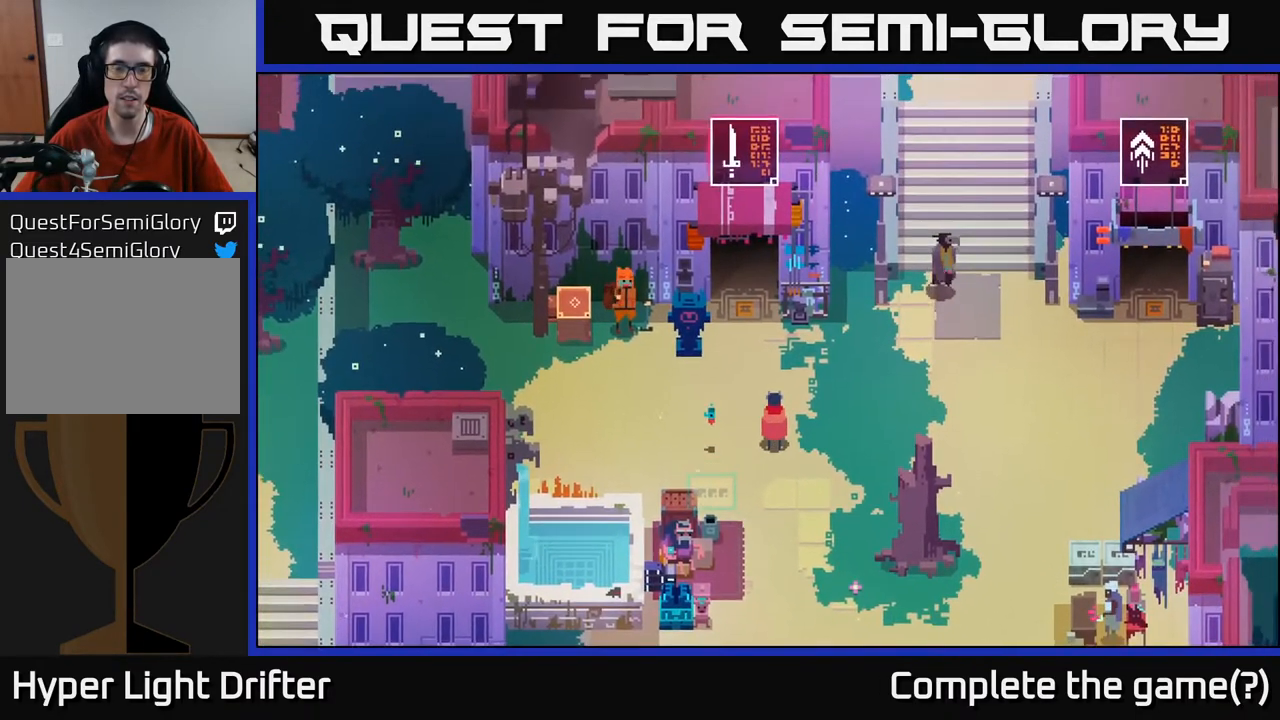
{"buttons": [], "left_stick": "center", "right_stick": "center", "events": [[167, "left_stick", "up"], [317, "left_stick", "up-right"], [450, "left_stick", "center"]]}
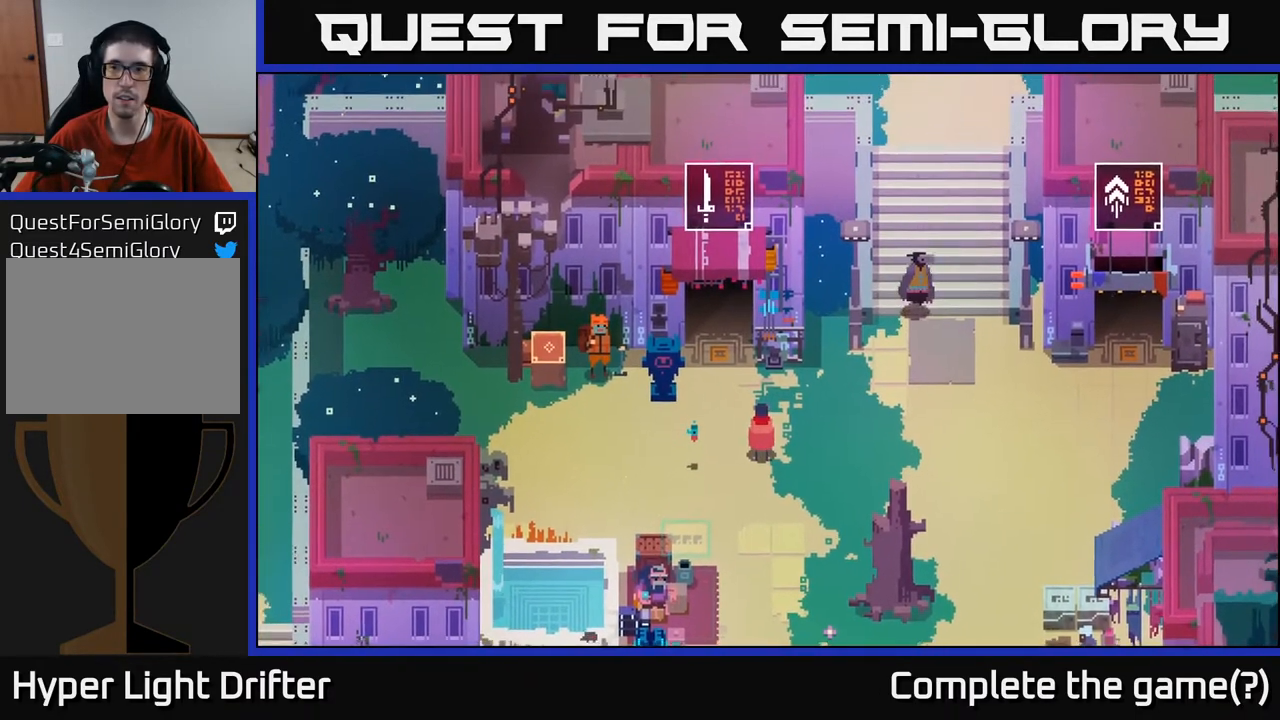
{"buttons": [], "left_stick": "up-left", "right_stick": "center", "events": [[300, "left_stick", "up-left"]]}
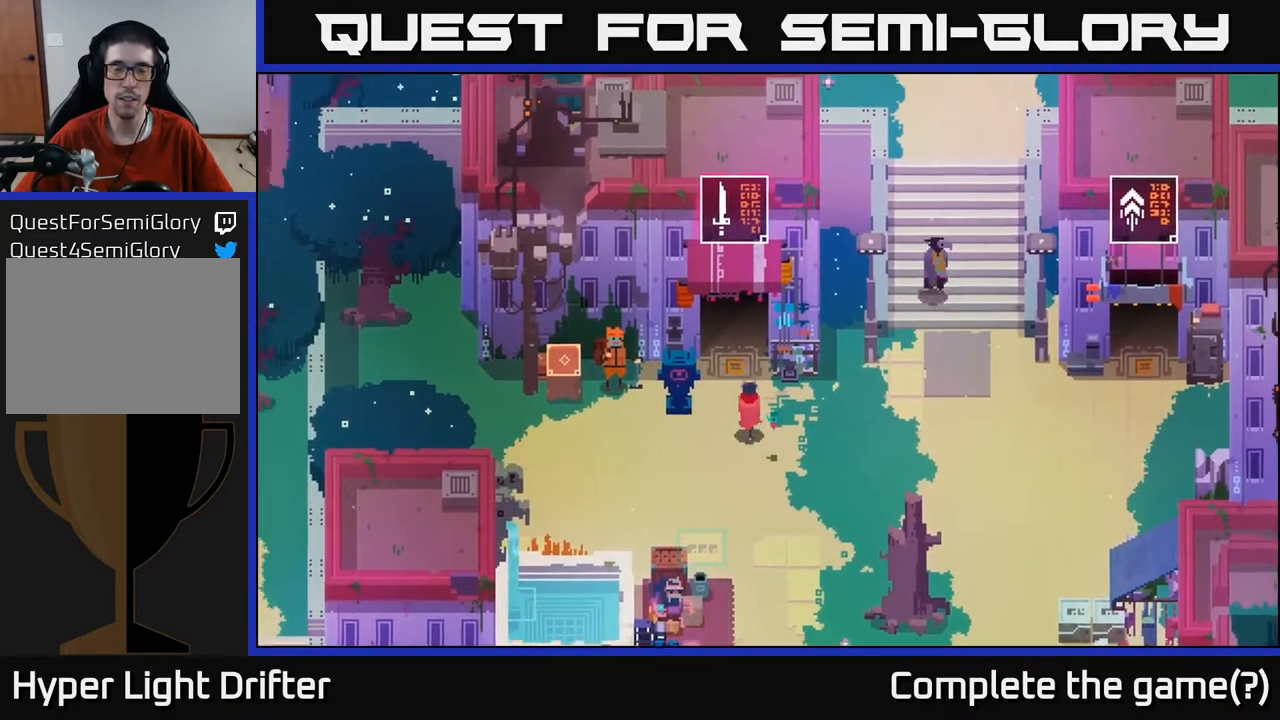
{"buttons": [], "left_stick": "up", "right_stick": "center", "events": [[33, "left_stick", "up"]]}
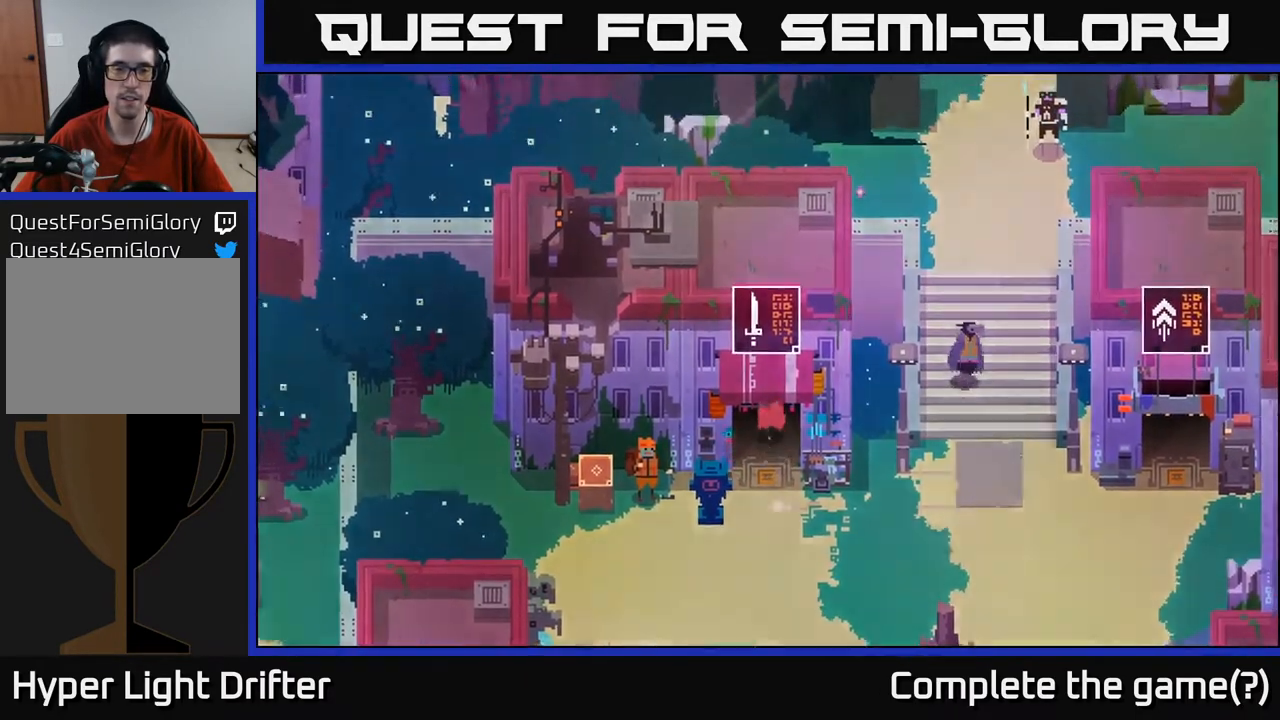
{"buttons": [], "left_stick": "up", "right_stick": "center", "events": []}
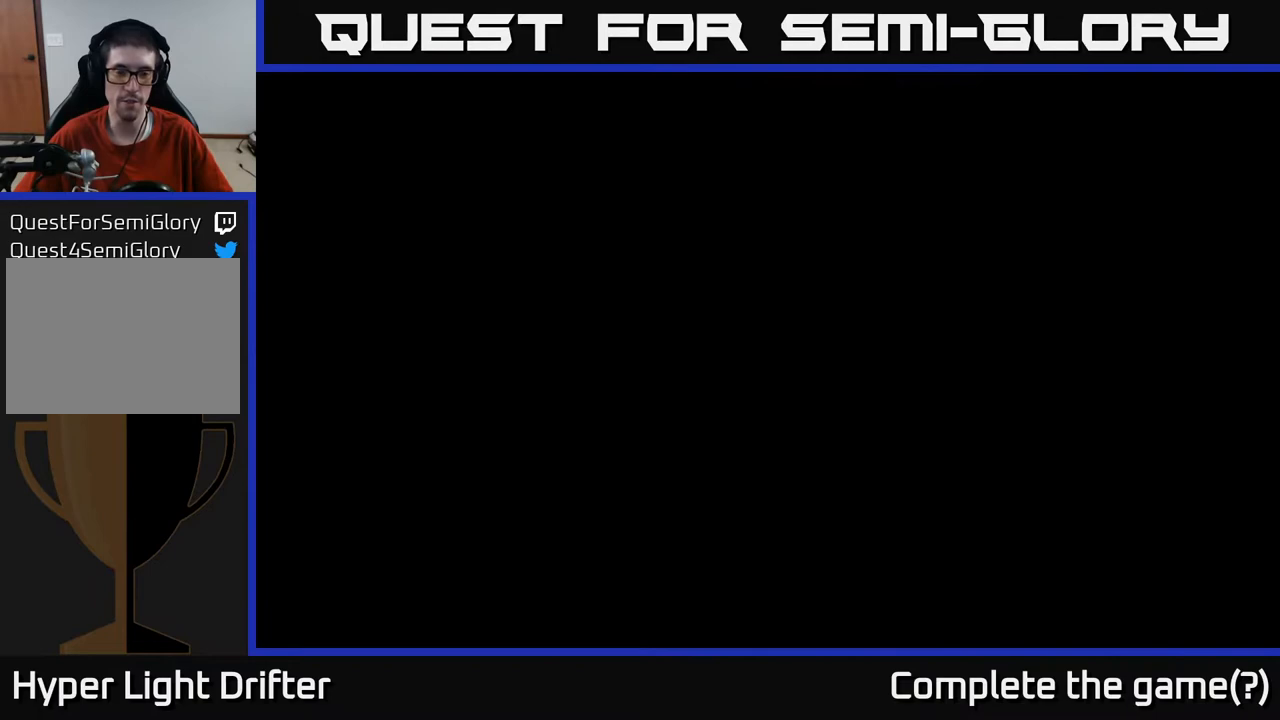
{"buttons": [], "left_stick": "up", "right_stick": "center", "events": []}
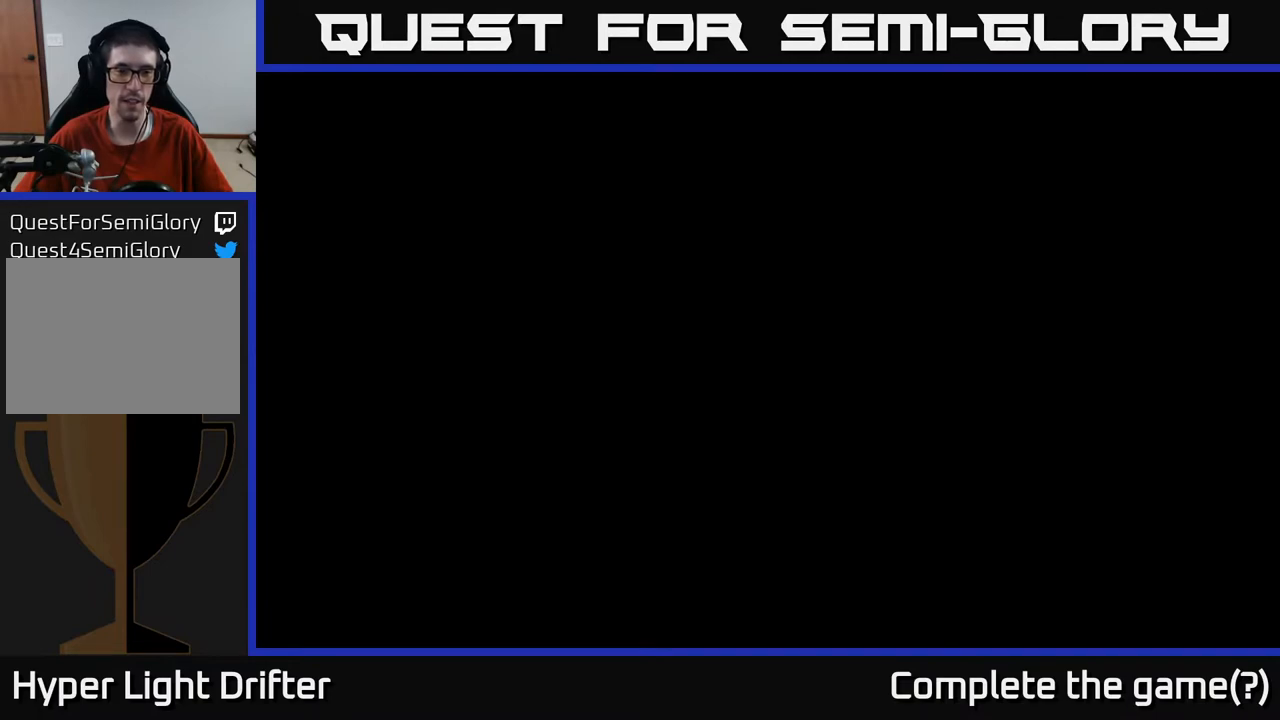
{"buttons": [], "left_stick": "up", "right_stick": "center", "events": []}